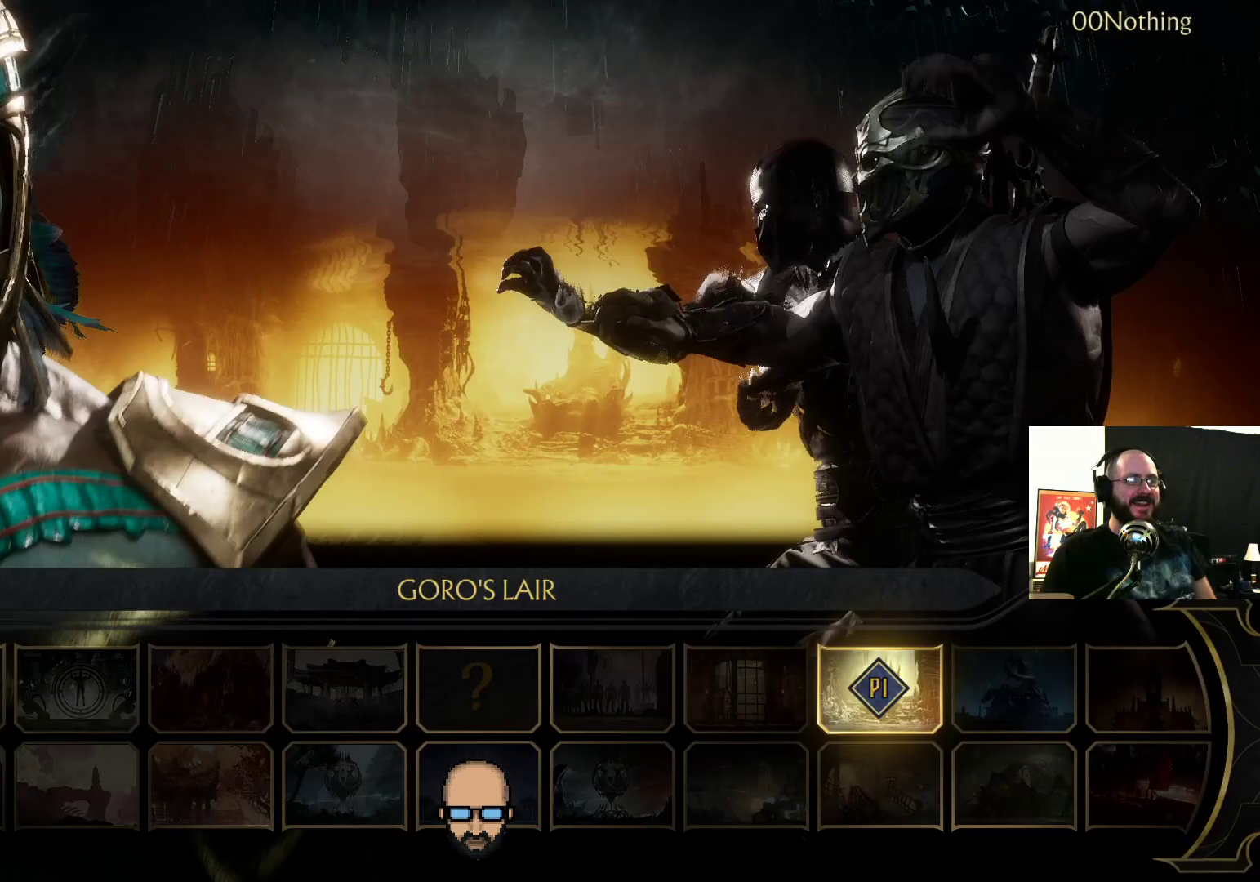
Gameplay with a controller (PlayStation layout); each line is a JSON object with the inputs held at the frame after it. "events" lists button and stick changes between this image and that frame as [ms after this image, input, new state], when the widget could be followed in between. Not read: L3 R3 left_stick right_stick.
{"buttons": [], "events": []}
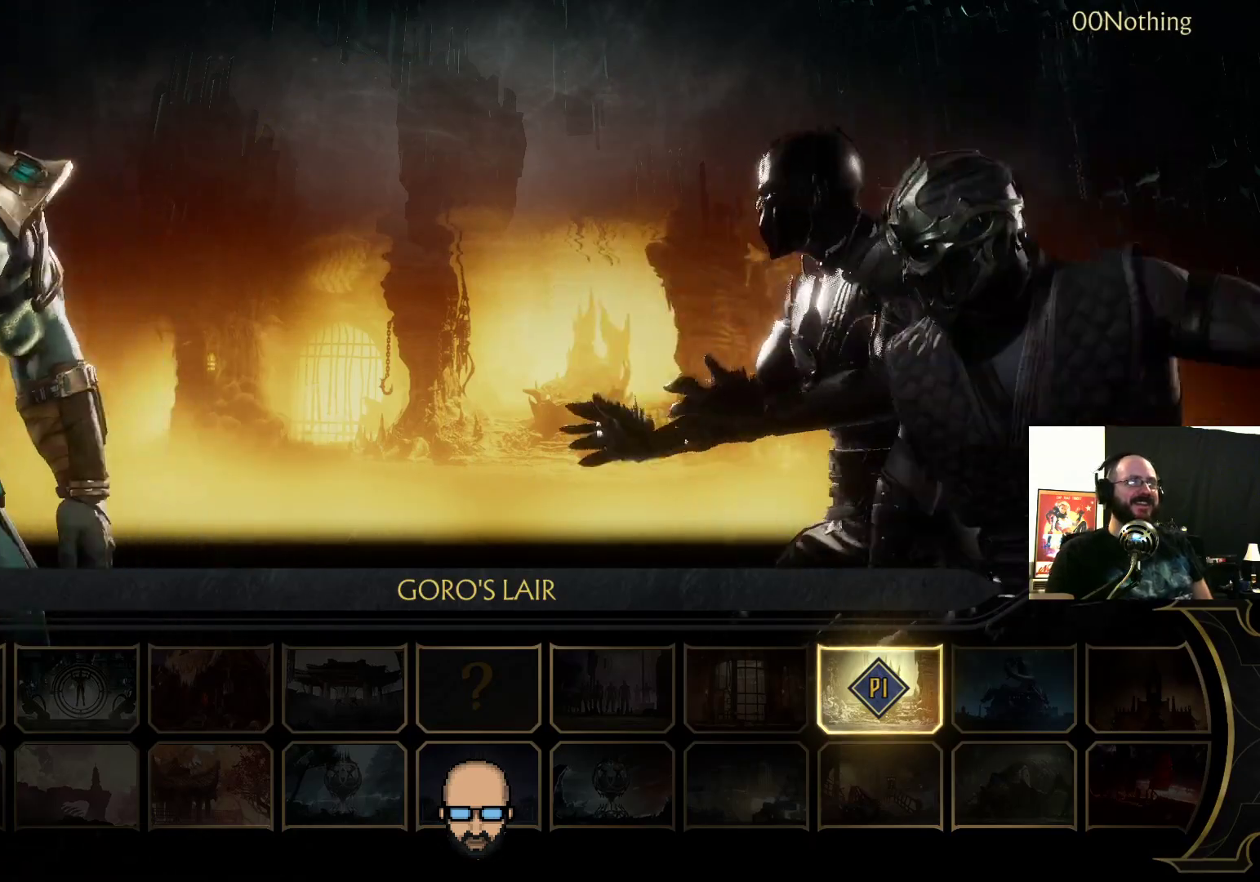
{"buttons": [], "events": []}
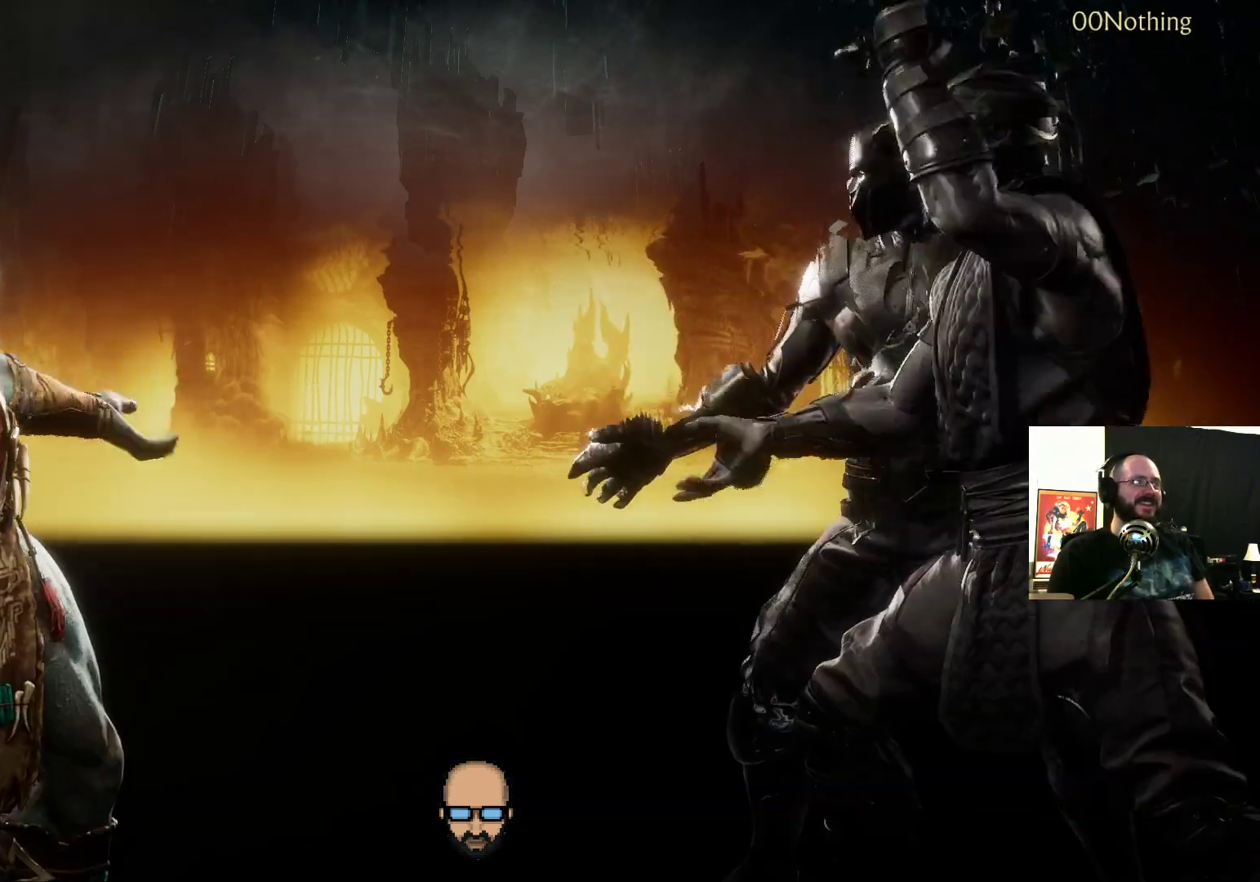
{"buttons": [], "events": []}
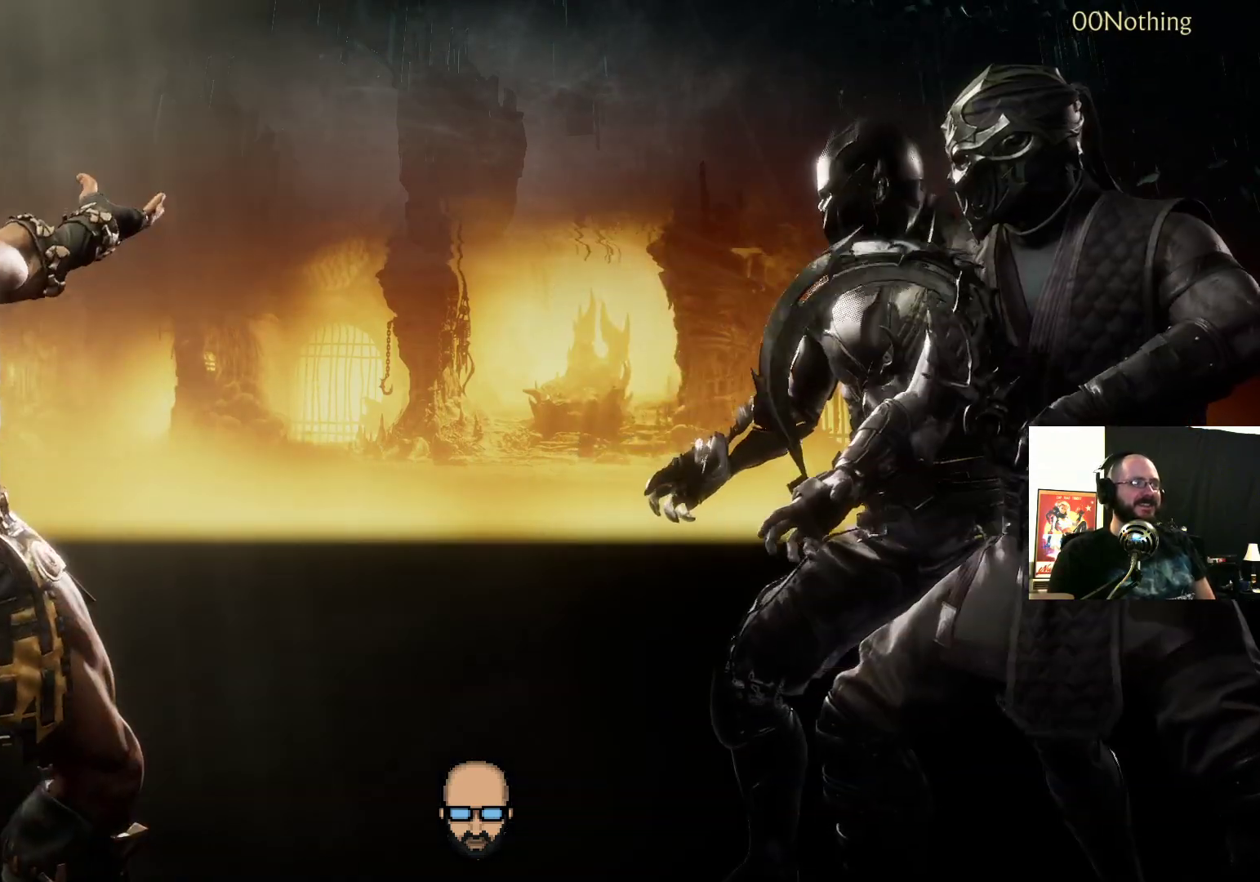
{"buttons": [], "events": []}
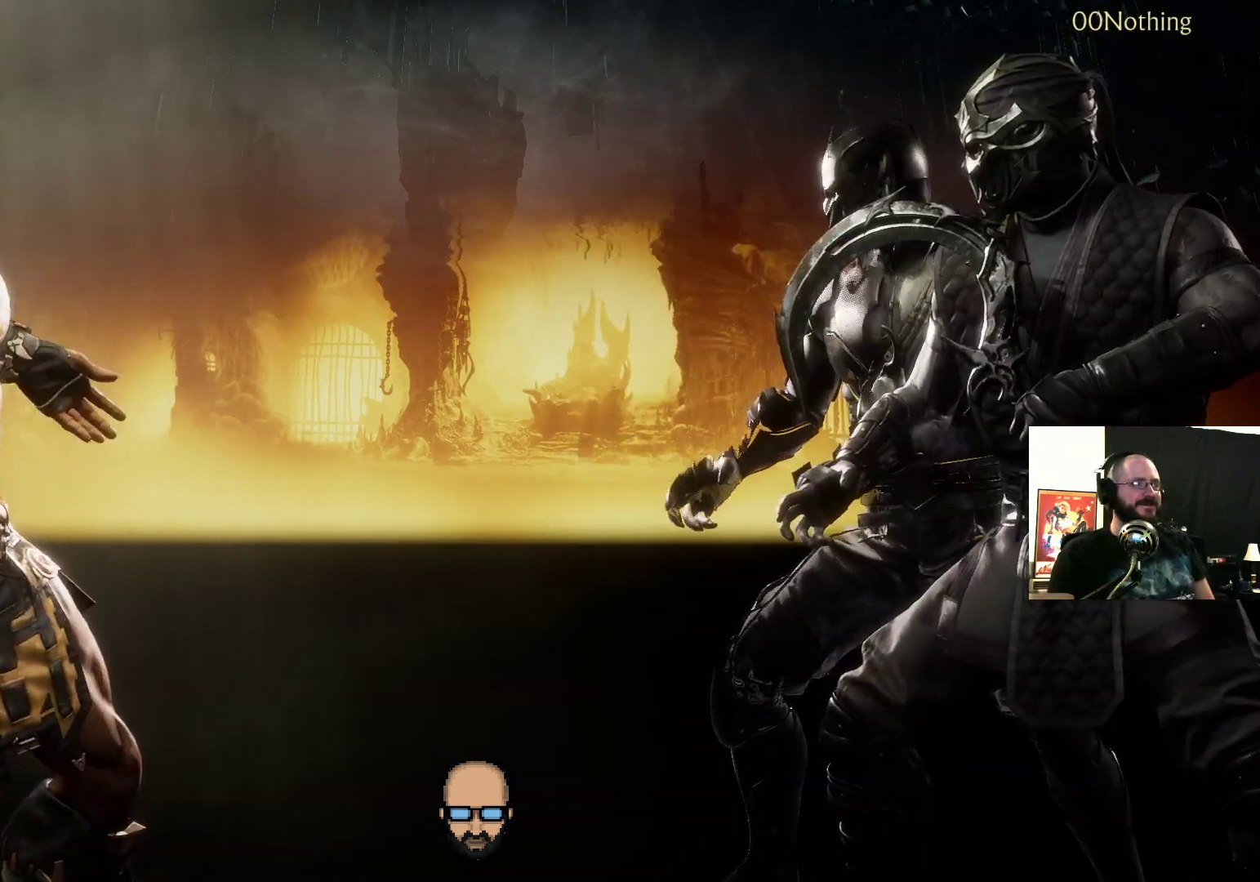
{"buttons": ["L2"], "events": [[400, "L2", "down"]]}
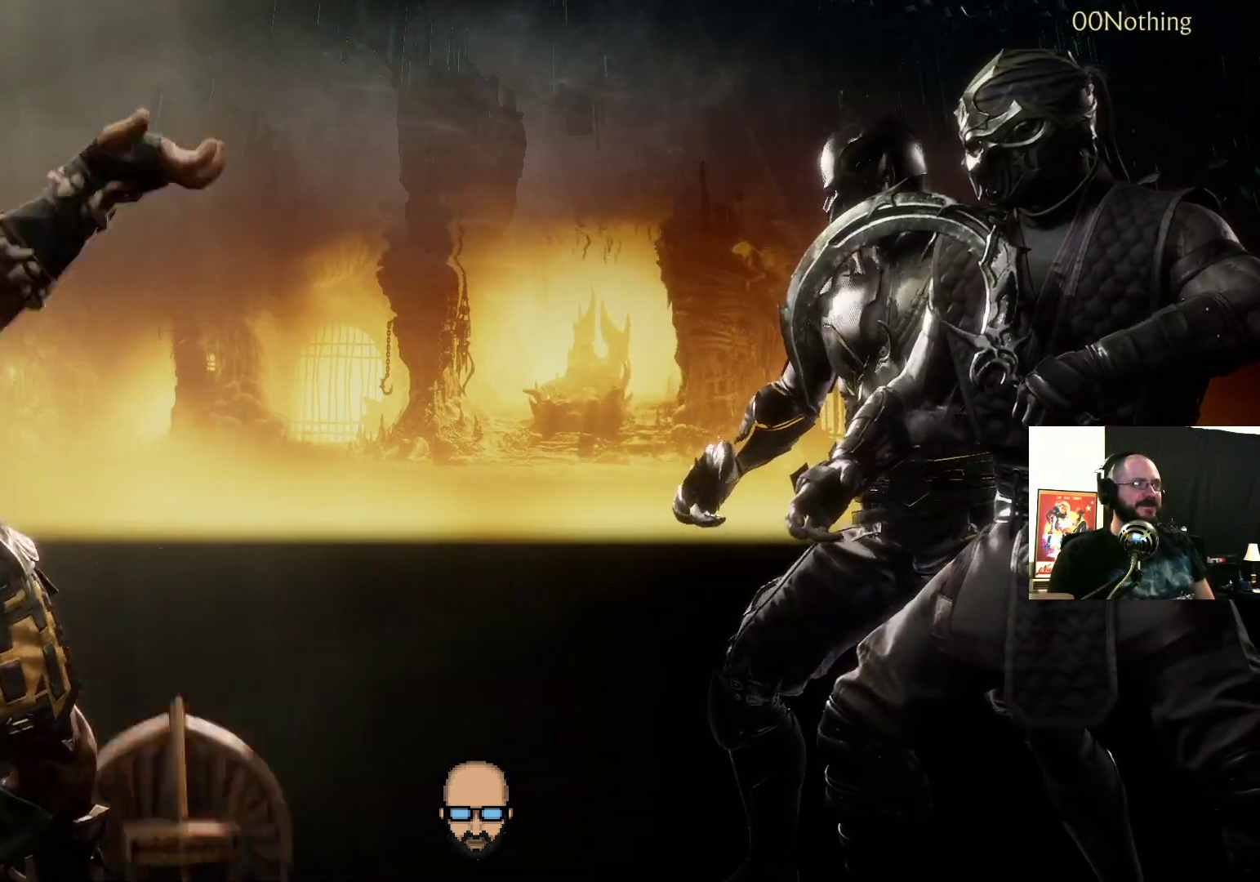
{"buttons": [], "events": [[133, "L2", "up"]]}